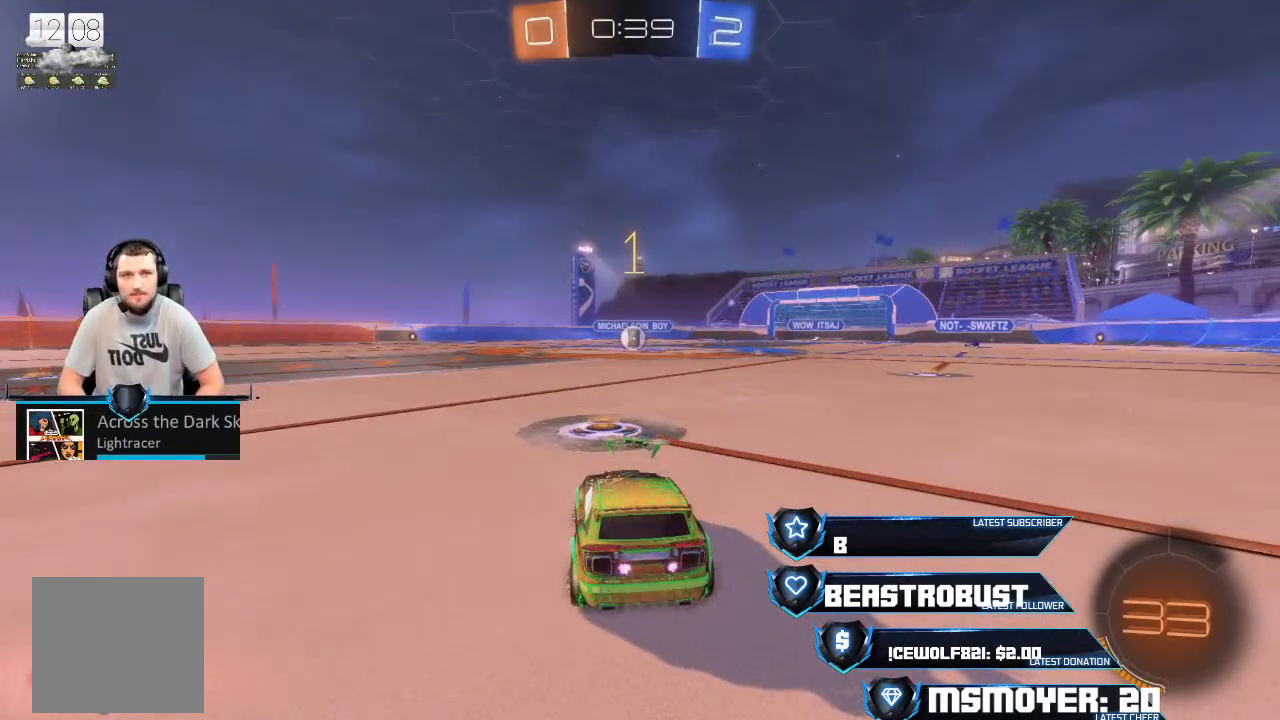
Gameplay with a controller (PlayStation layout); each line is a JSON object with the inputs held at the frame after it. "events" lists button and stick changes between this image and that frame as [ms after this image, input, new state], when the widget could be followed in between.
{"buttons": ["CROSS", "R2"], "left_stick": "center", "right_stick": "center", "events": []}
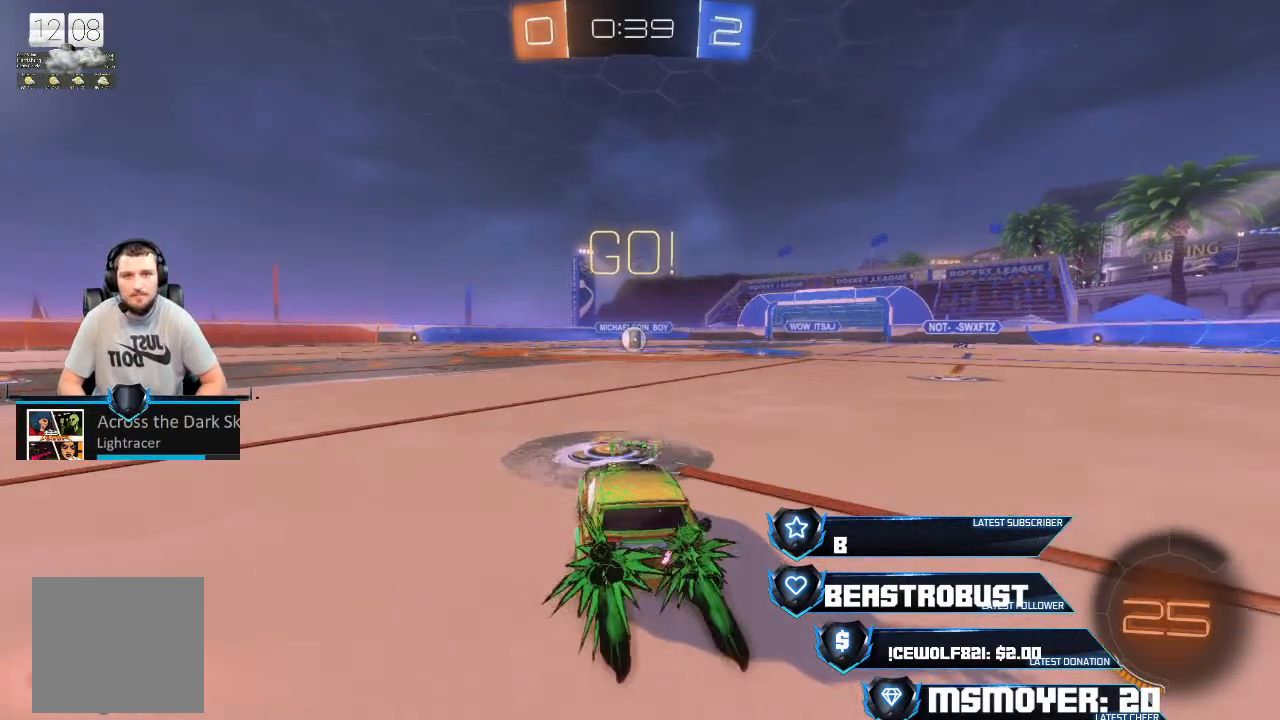
{"buttons": ["CROSS", "R2"], "left_stick": "center", "right_stick": "center", "events": []}
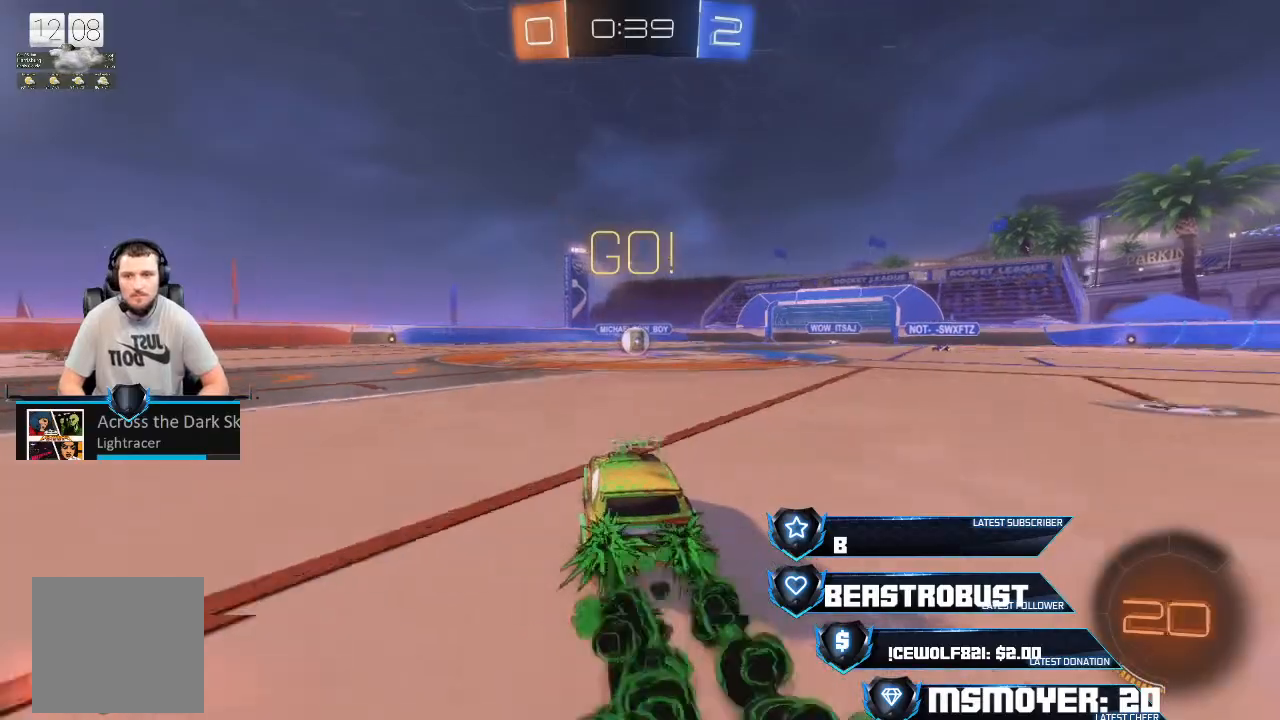
{"buttons": ["CROSS", "R2"], "left_stick": "right", "right_stick": "center", "events": [[500, "left_stick", "right"]]}
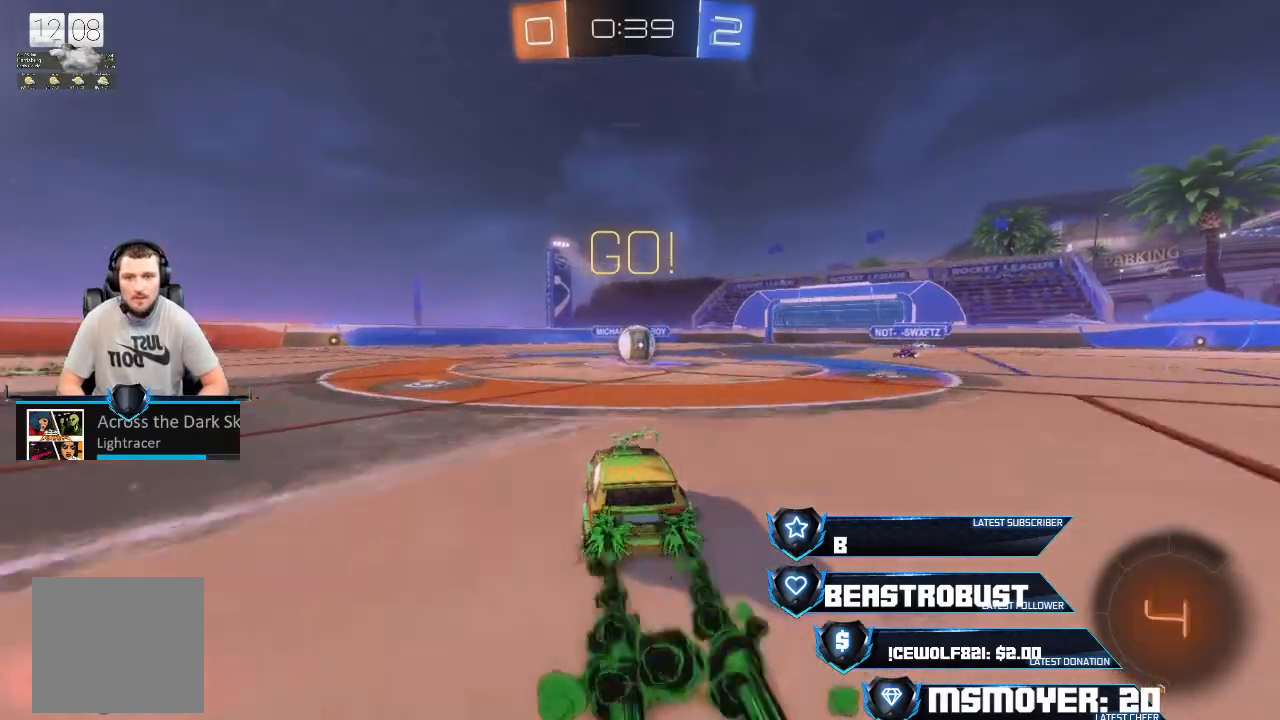
{"buttons": ["CROSS", "SQUARE", "R2"], "left_stick": "up", "right_stick": "center", "events": [[67, "left_stick", "center"], [433, "left_stick", "up"], [500, "SQUARE", "down"]]}
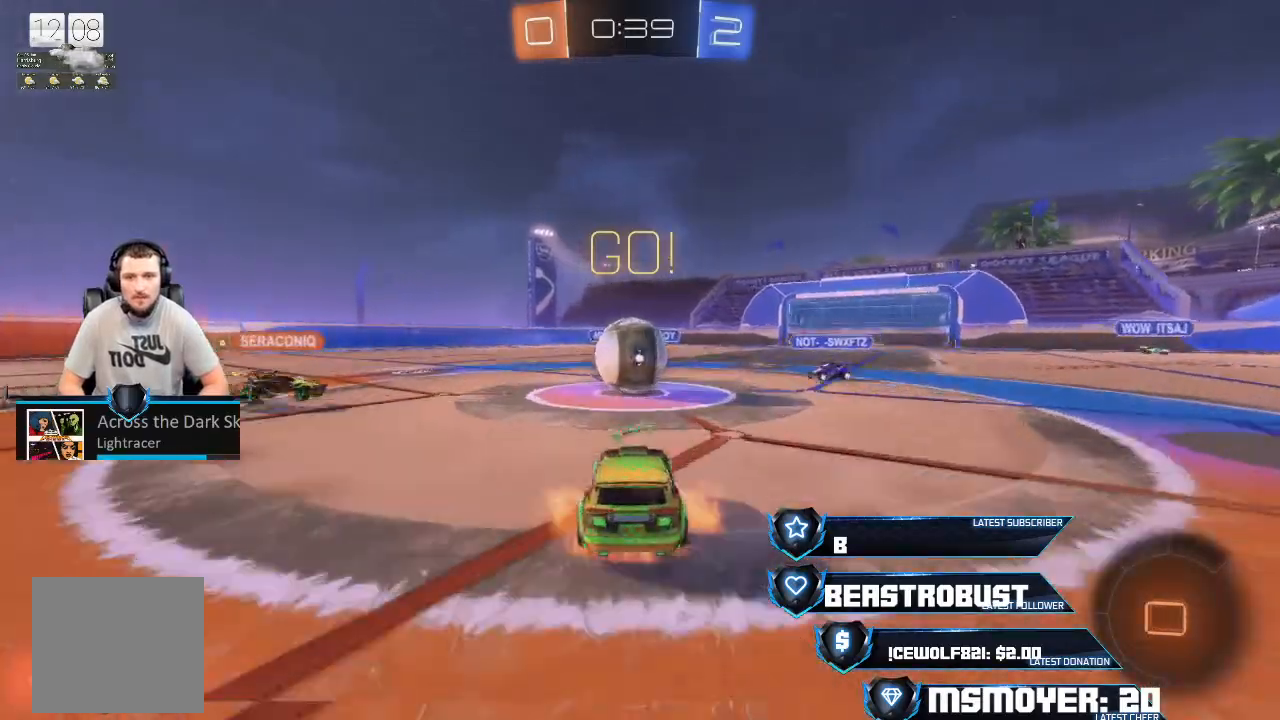
{"buttons": ["L2", "R2"], "left_stick": "up", "right_stick": "center", "events": [[33, "L2", "down"], [100, "CROSS", "up"], [100, "SQUARE", "up"], [133, "SQUARE", "down"], [167, "CROSS", "down"], [200, "SQUARE", "up"], [233, "SQUARE", "down"], [300, "SQUARE", "up"], [333, "SQUARE", "down"], [400, "SQUARE", "up"], [433, "CROSS", "up"]]}
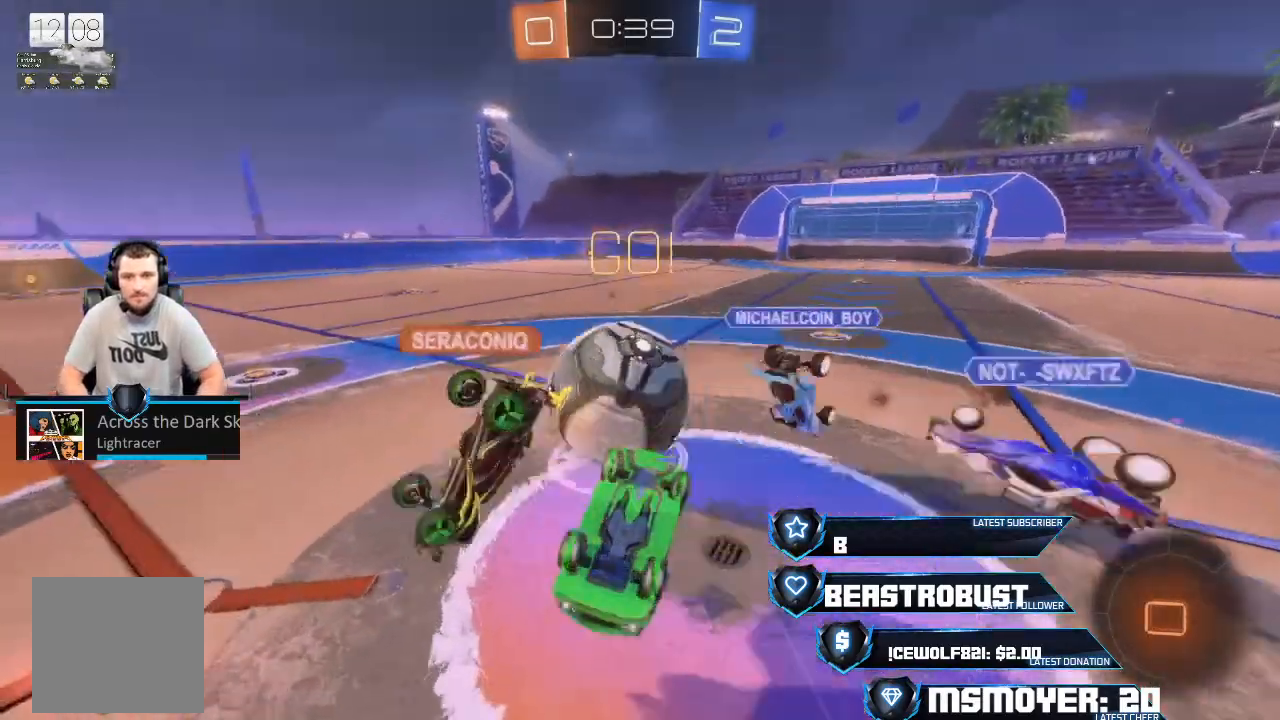
{"buttons": ["R2"], "left_stick": "left", "right_stick": "center", "events": [[33, "CIRCLE", "down"], [233, "CIRCLE", "up"], [233, "L2", "up"], [300, "left_stick", "left"], [367, "CIRCLE", "down"], [400, "left_stick", "center"], [467, "CIRCLE", "up"], [500, "left_stick", "left"]]}
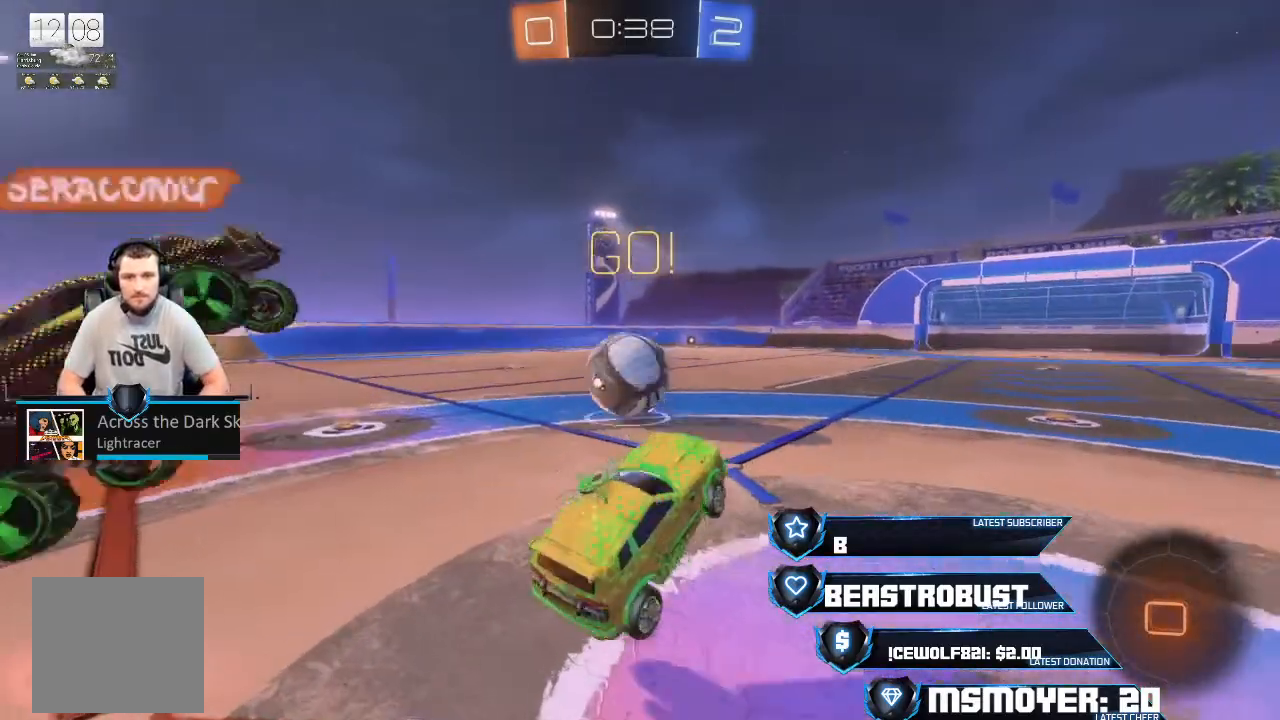
{"buttons": ["CROSS", "R2"], "left_stick": "left", "right_stick": "center", "events": [[33, "CROSS", "down"]]}
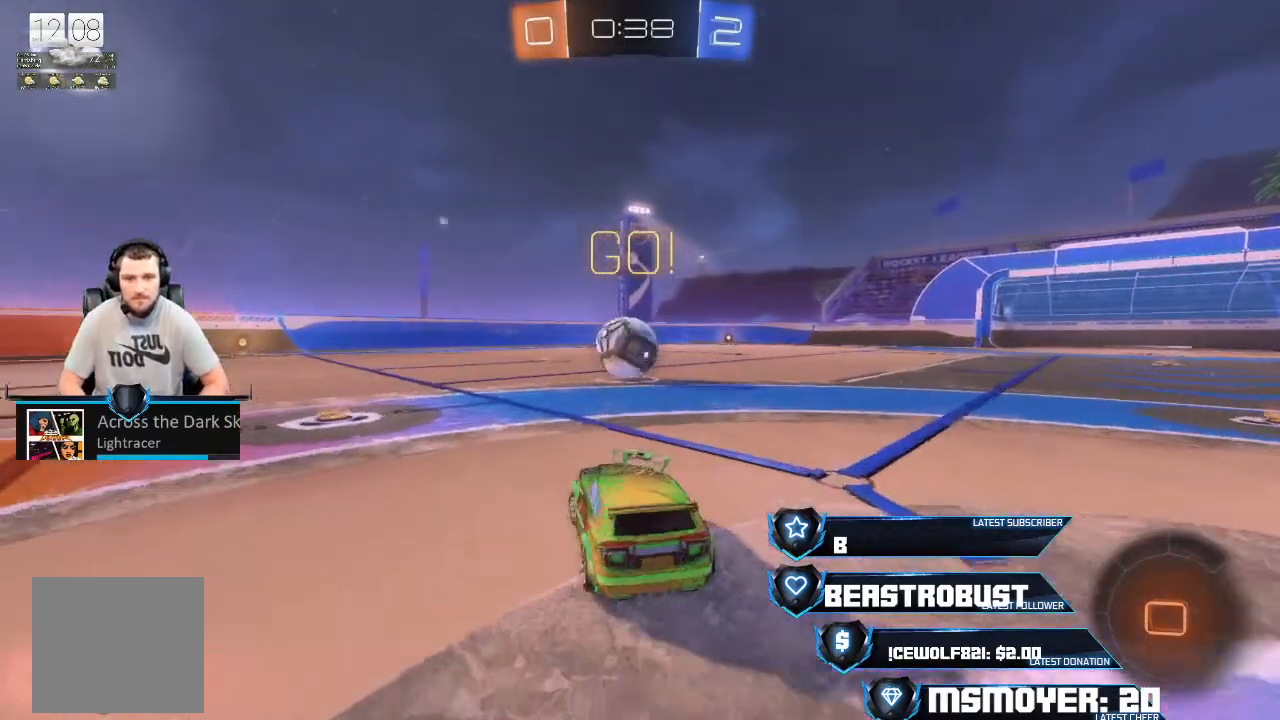
{"buttons": [], "left_stick": "center", "right_stick": "center", "events": [[33, "CROSS", "up"], [100, "L2", "down"], [100, "SQUARE", "down"], [100, "left_stick", "up-left"], [167, "SQUARE", "up"], [200, "SQUARE", "down"], [200, "left_stick", "up"], [267, "SQUARE", "up"], [333, "R2", "up"], [367, "L2", "up"], [400, "left_stick", "center"]]}
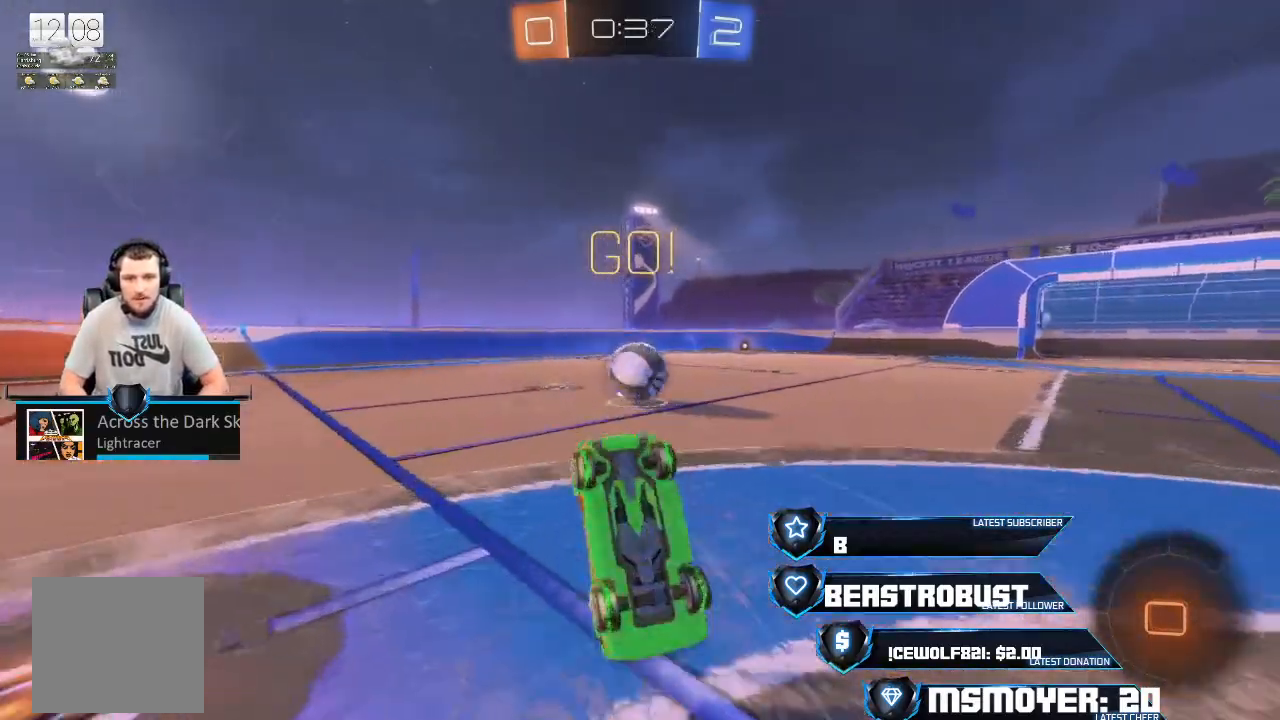
{"buttons": ["R2"], "left_stick": "center", "right_stick": "center", "events": [[167, "R2", "down"], [233, "left_stick", "up-right"], [333, "left_stick", "center"]]}
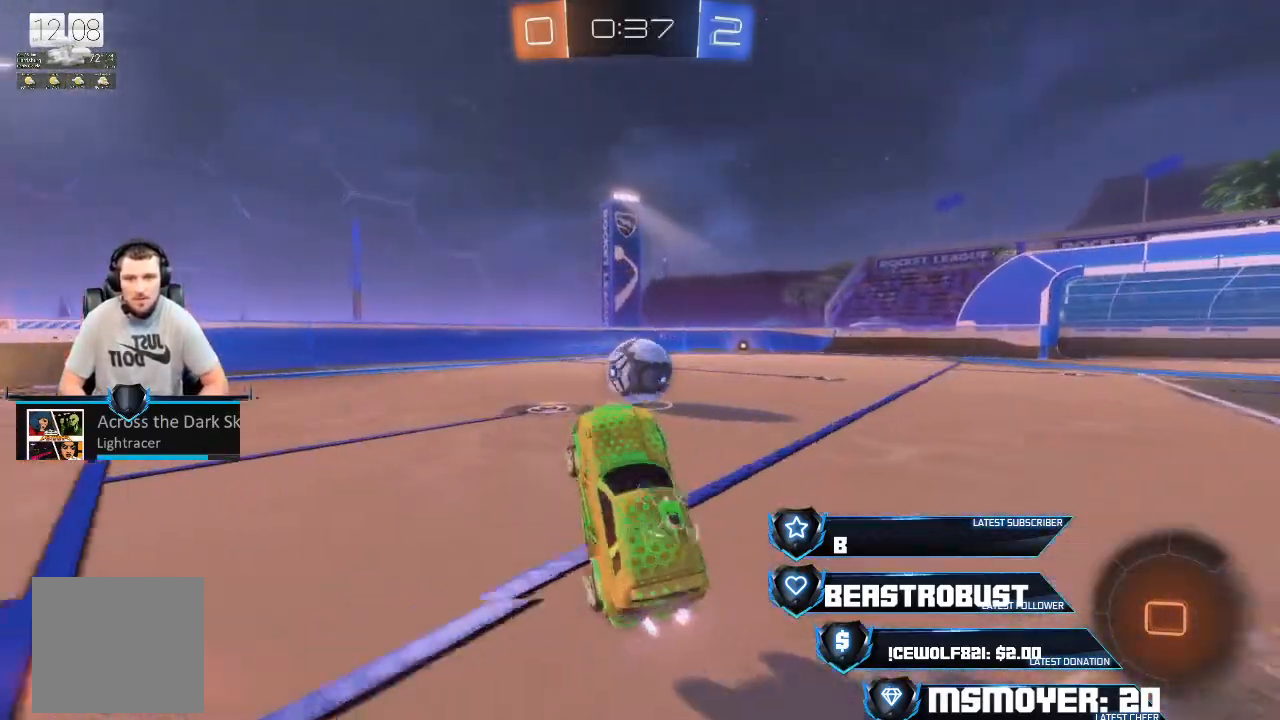
{"buttons": ["CROSS", "R2"], "left_stick": "center", "right_stick": "center", "events": [[167, "left_stick", "up-right"], [267, "CROSS", "down"], [267, "left_stick", "center"], [433, "left_stick", "up-right"], [500, "left_stick", "center"]]}
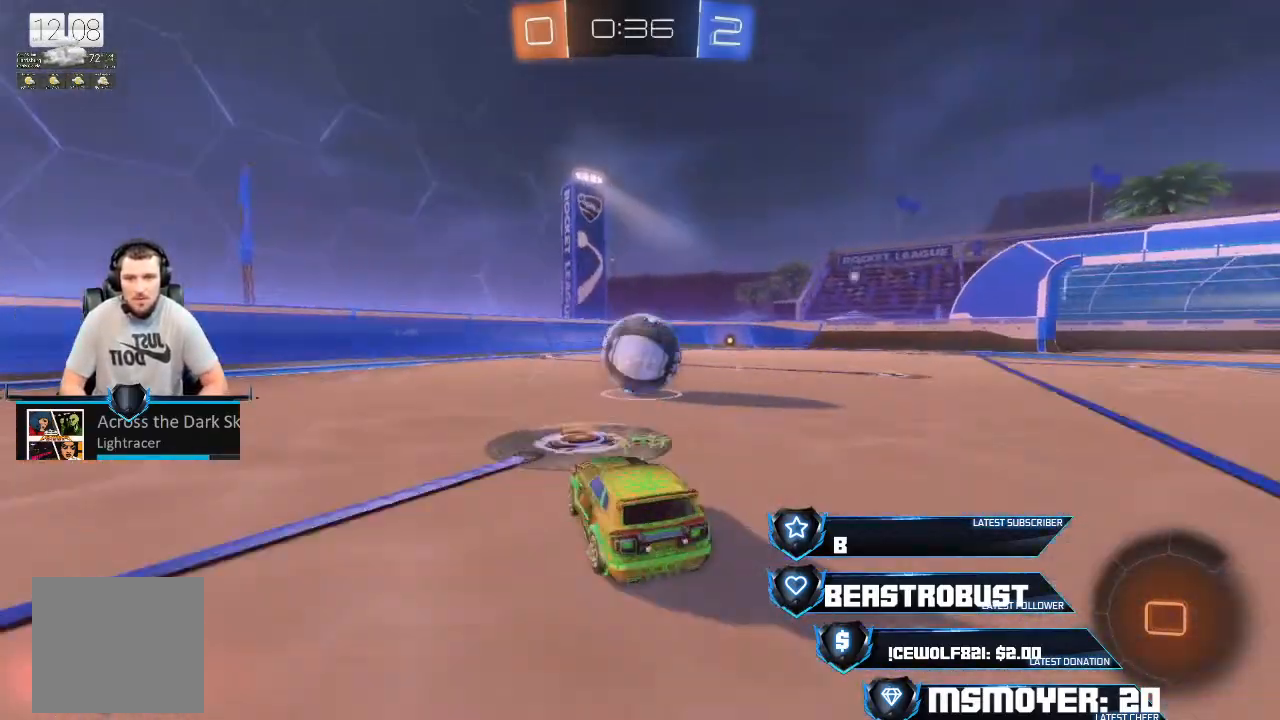
{"buttons": ["CROSS", "R2"], "left_stick": "center", "right_stick": "center", "events": [[67, "CROSS", "up"], [133, "CROSS", "down"], [167, "left_stick", "right"], [267, "left_stick", "center"]]}
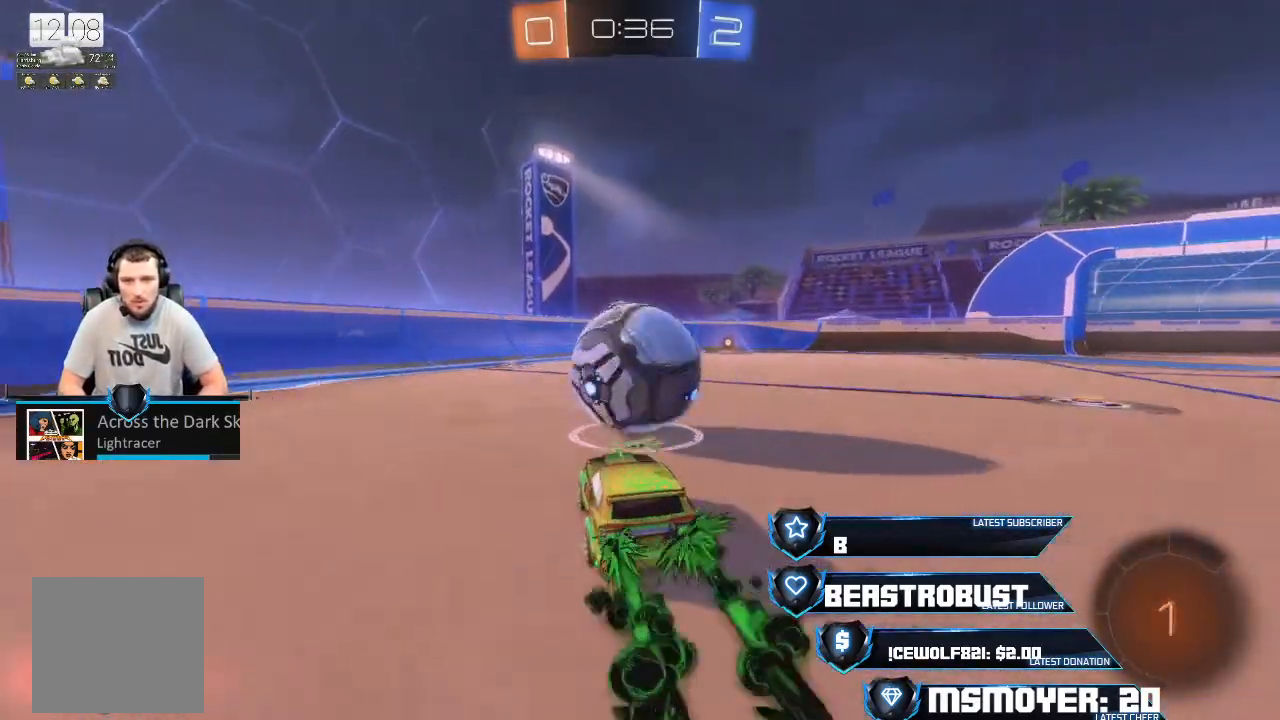
{"buttons": ["R2"], "left_stick": "up", "right_stick": "center", "events": [[367, "CROSS", "up"], [433, "SQUARE", "down"], [433, "left_stick", "up"], [500, "SQUARE", "up"]]}
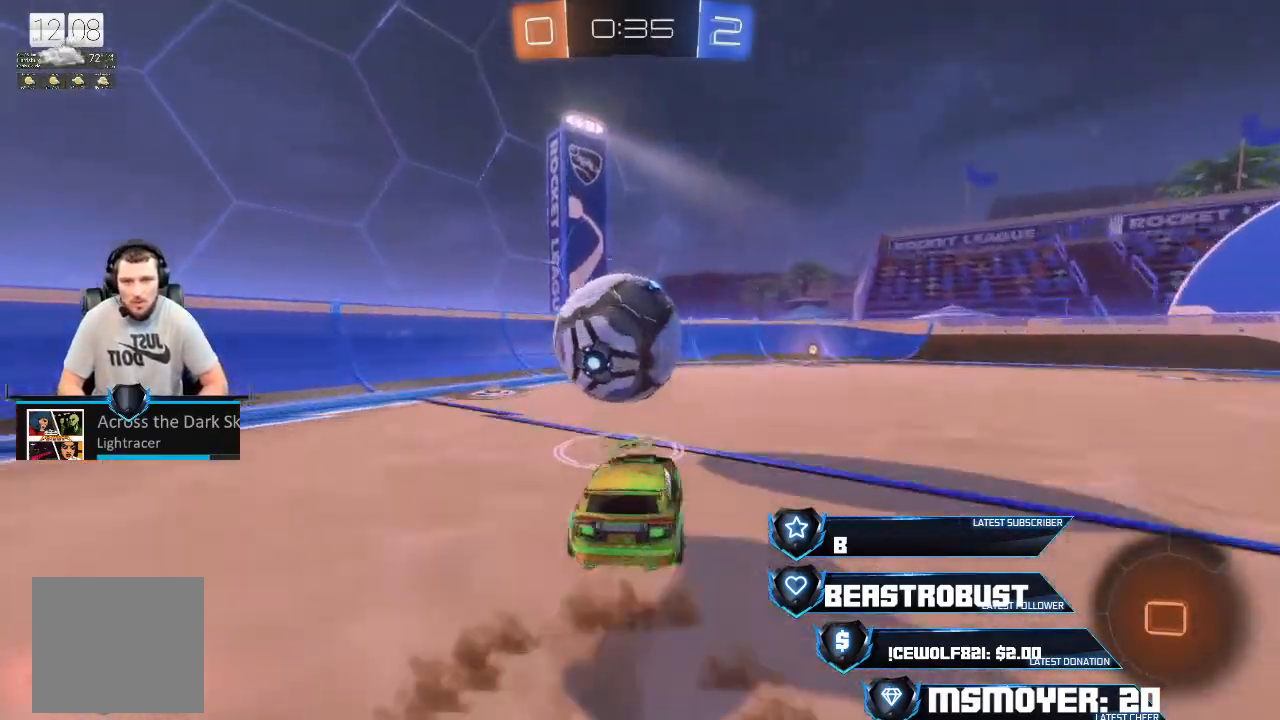
{"buttons": [], "left_stick": "up", "right_stick": "center", "events": [[33, "SQUARE", "down"], [100, "SQUARE", "up"], [167, "R2", "up"]]}
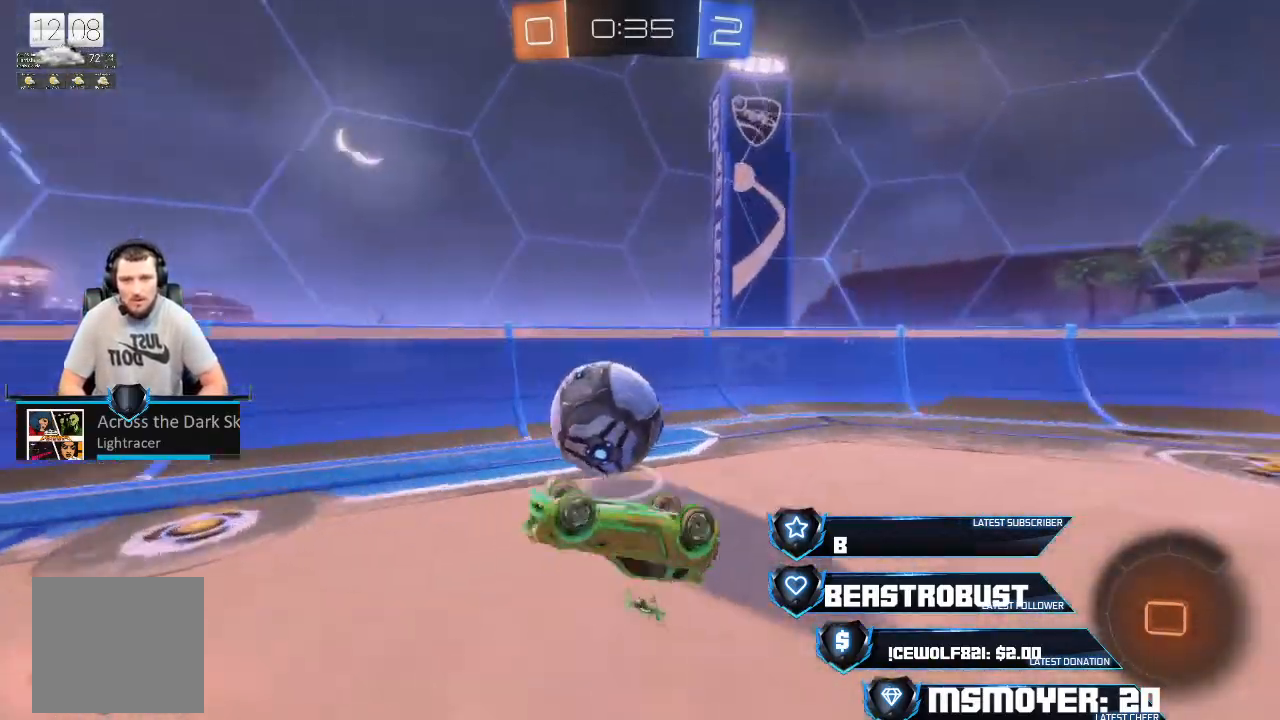
{"buttons": ["L2"], "left_stick": "left", "right_stick": "center", "events": [[200, "left_stick", "left"], [267, "L2", "down"]]}
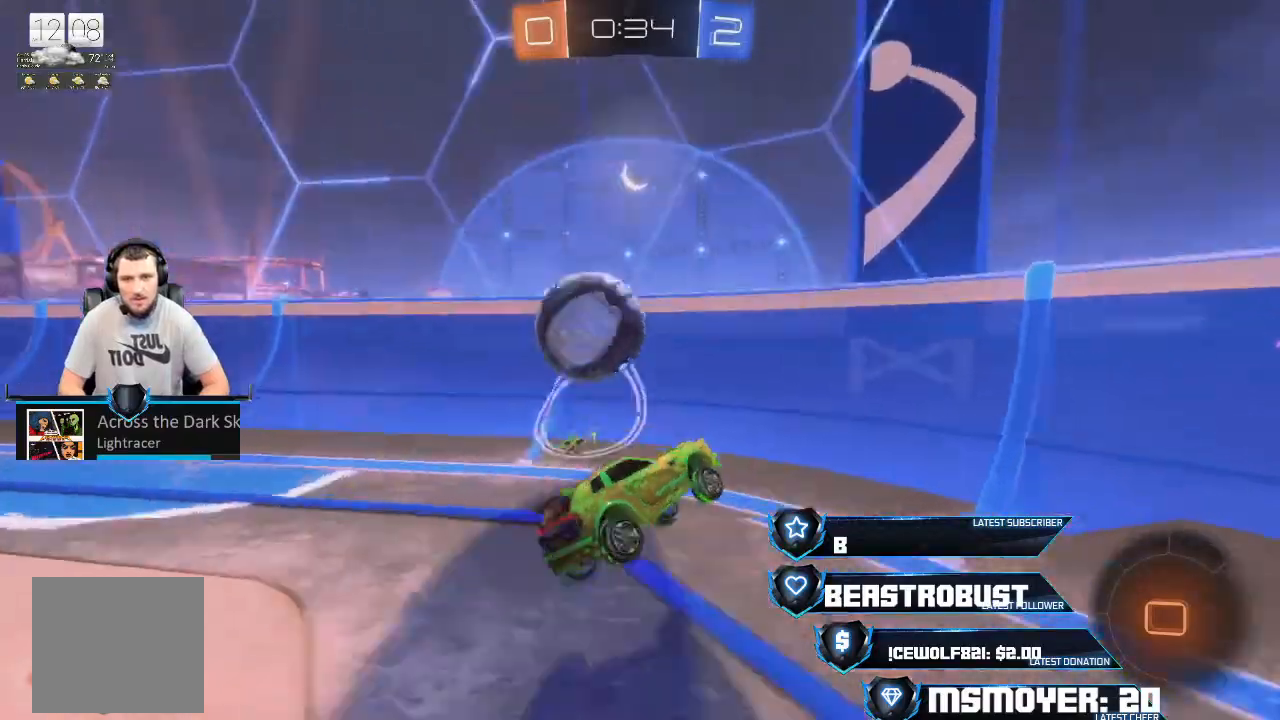
{"buttons": ["CROSS", "R2"], "left_stick": "right", "right_stick": "center", "events": [[400, "L2", "up"], [400, "left_stick", "right"], [433, "CROSS", "down"], [433, "R2", "down"]]}
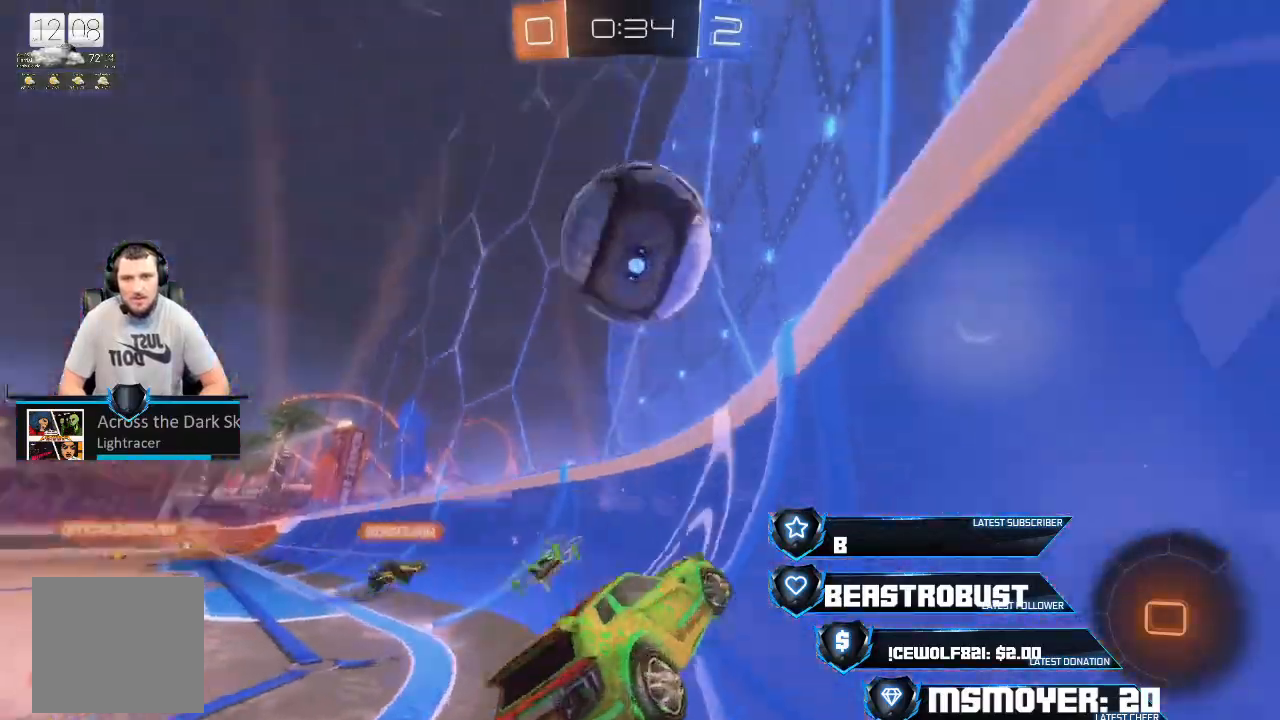
{"buttons": ["CROSS", "R2"], "left_stick": "right", "right_stick": "center", "events": [[167, "CIRCLE", "down"], [200, "CROSS", "up"], [267, "CROSS", "down"], [300, "CIRCLE", "up"]]}
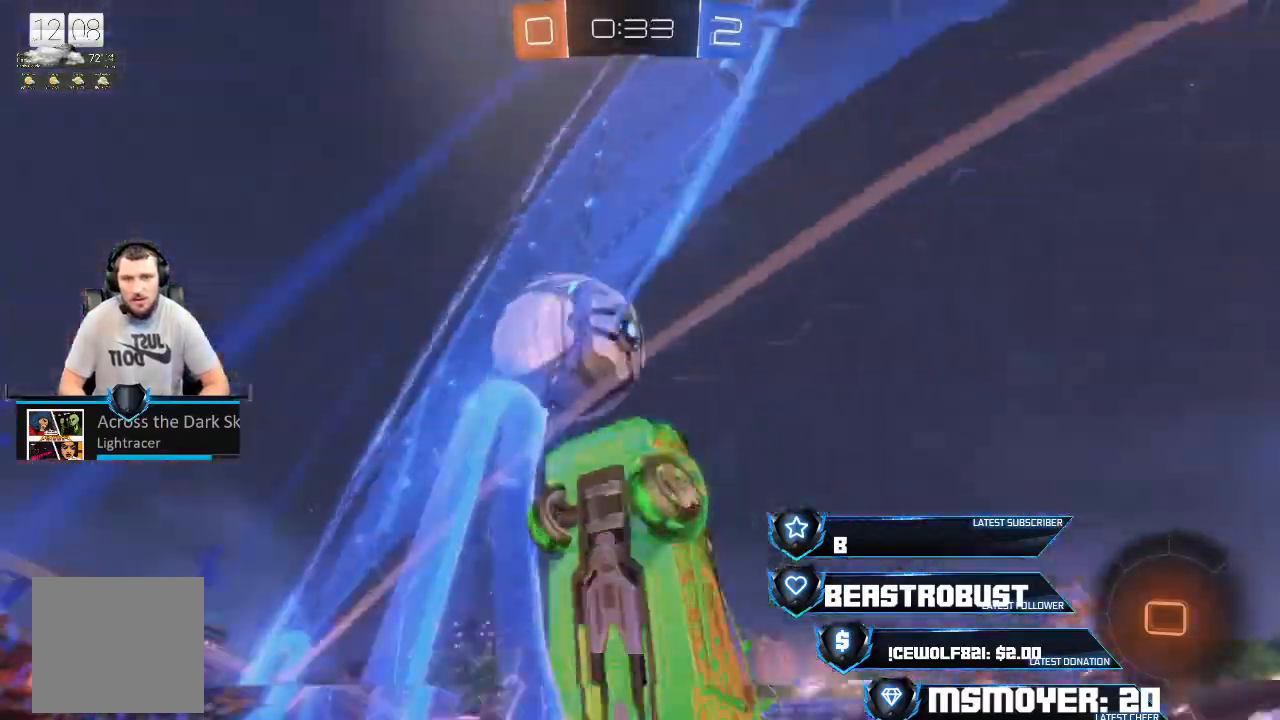
{"buttons": ["CROSS", "R2"], "left_stick": "right", "right_stick": "center", "events": []}
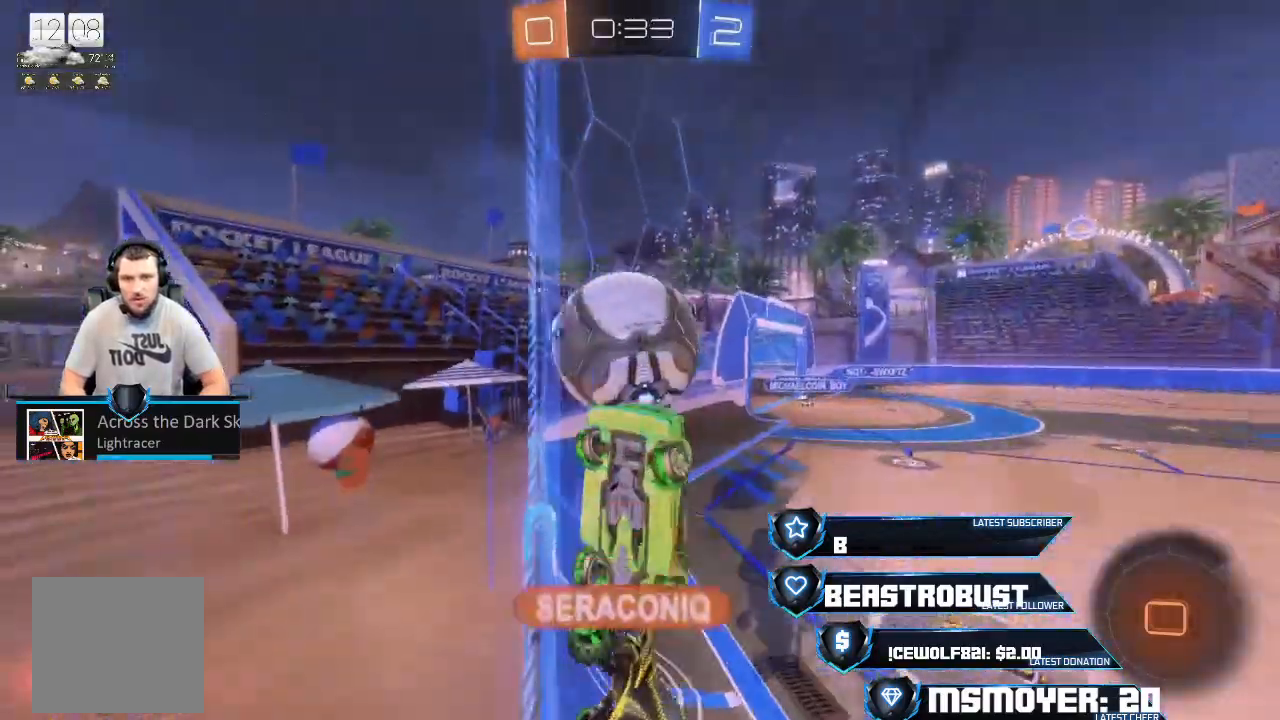
{"buttons": ["R2"], "left_stick": "right", "right_stick": "center", "events": [[133, "CROSS", "up"], [233, "CROSS", "down"], [233, "SQUARE", "down"], [300, "CROSS", "up"], [300, "SQUARE", "up"], [367, "CROSS", "down"], [367, "SQUARE", "down"], [433, "SQUARE", "up"], [467, "CROSS", "up"]]}
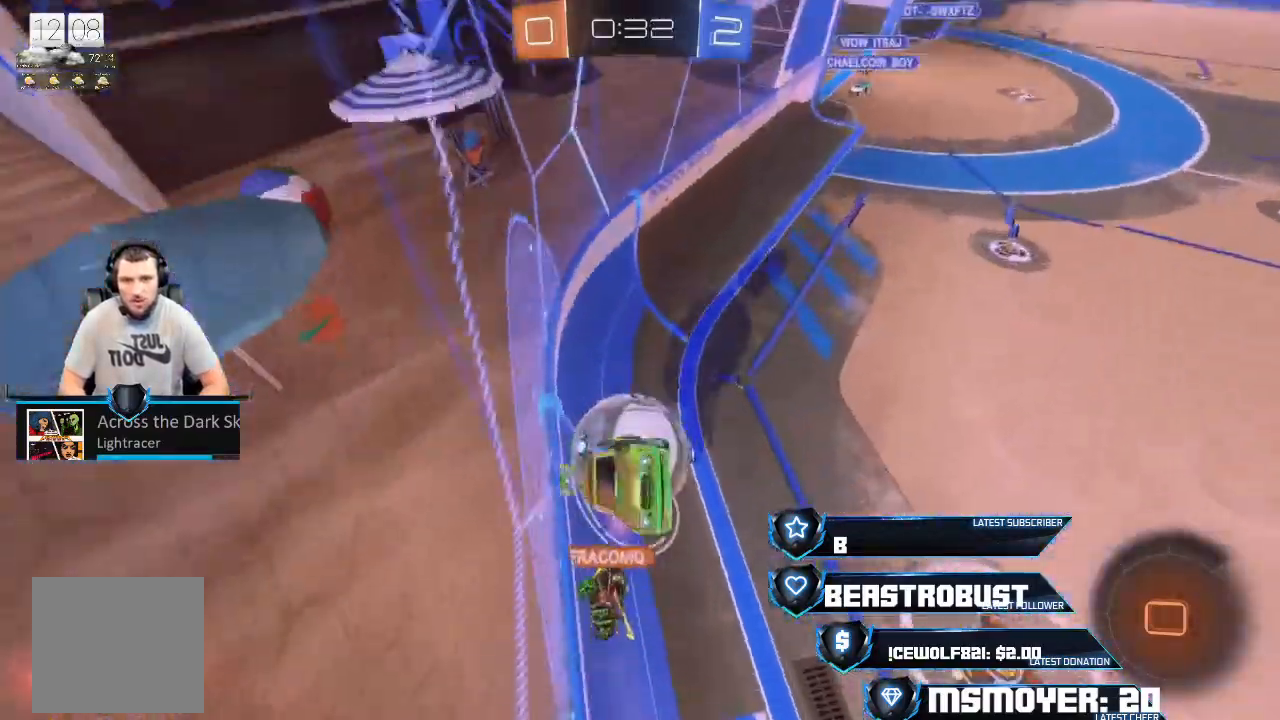
{"buttons": [], "left_stick": "right", "right_stick": "center", "events": [[100, "R2", "up"]]}
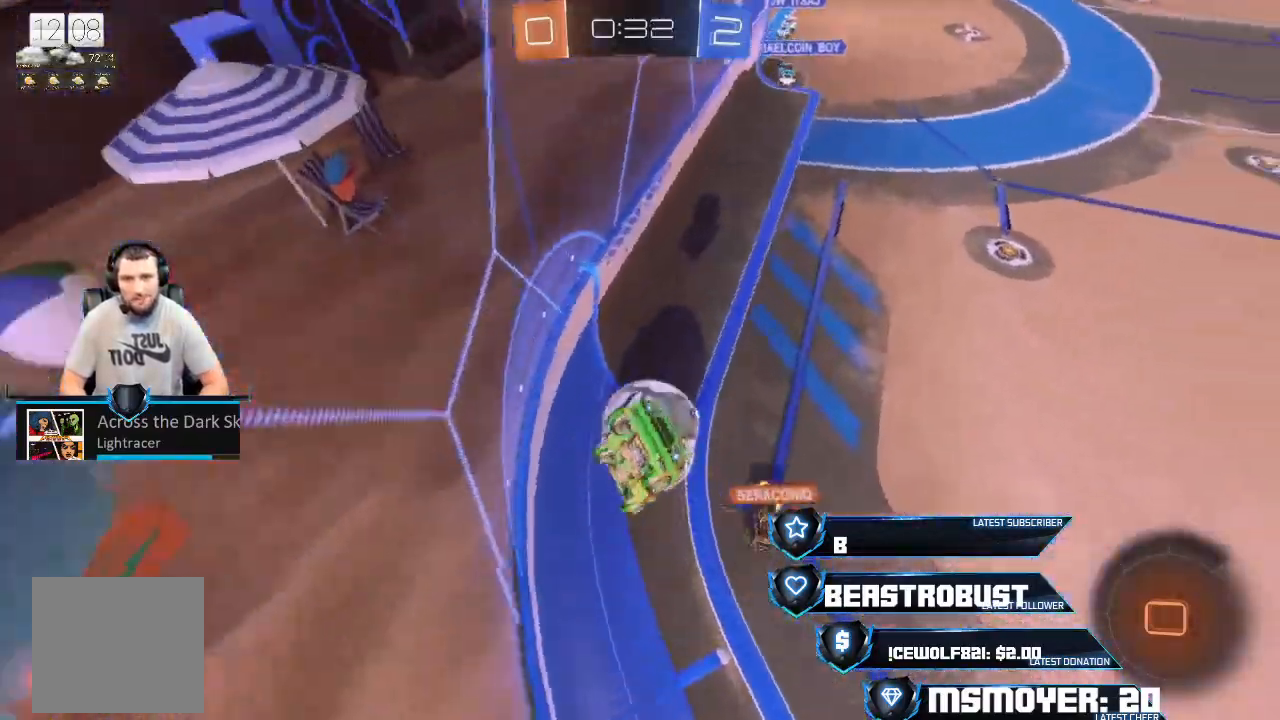
{"buttons": [], "left_stick": "right", "right_stick": "center", "events": []}
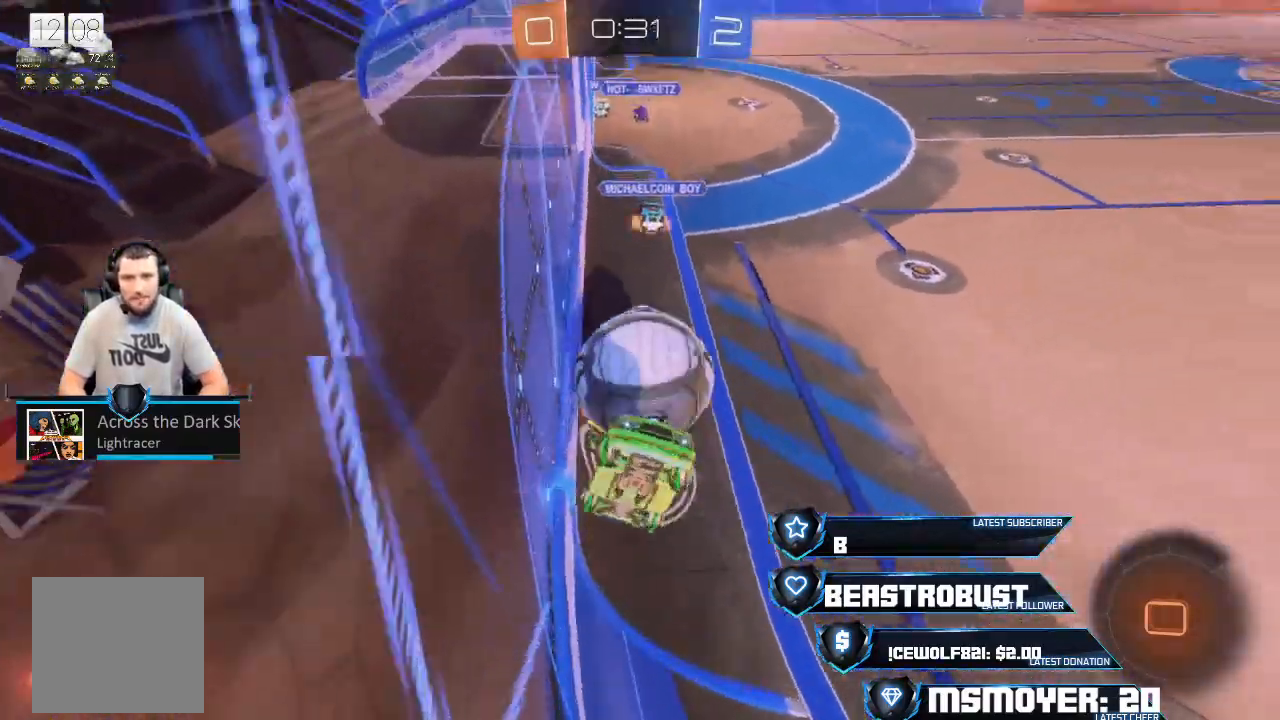
{"buttons": ["CROSS", "CIRCLE", "R2"], "left_stick": "up-right", "right_stick": "center", "events": [[133, "CROSS", "down"], [133, "R2", "down"], [400, "left_stick", "up-right"], [433, "CIRCLE", "down"]]}
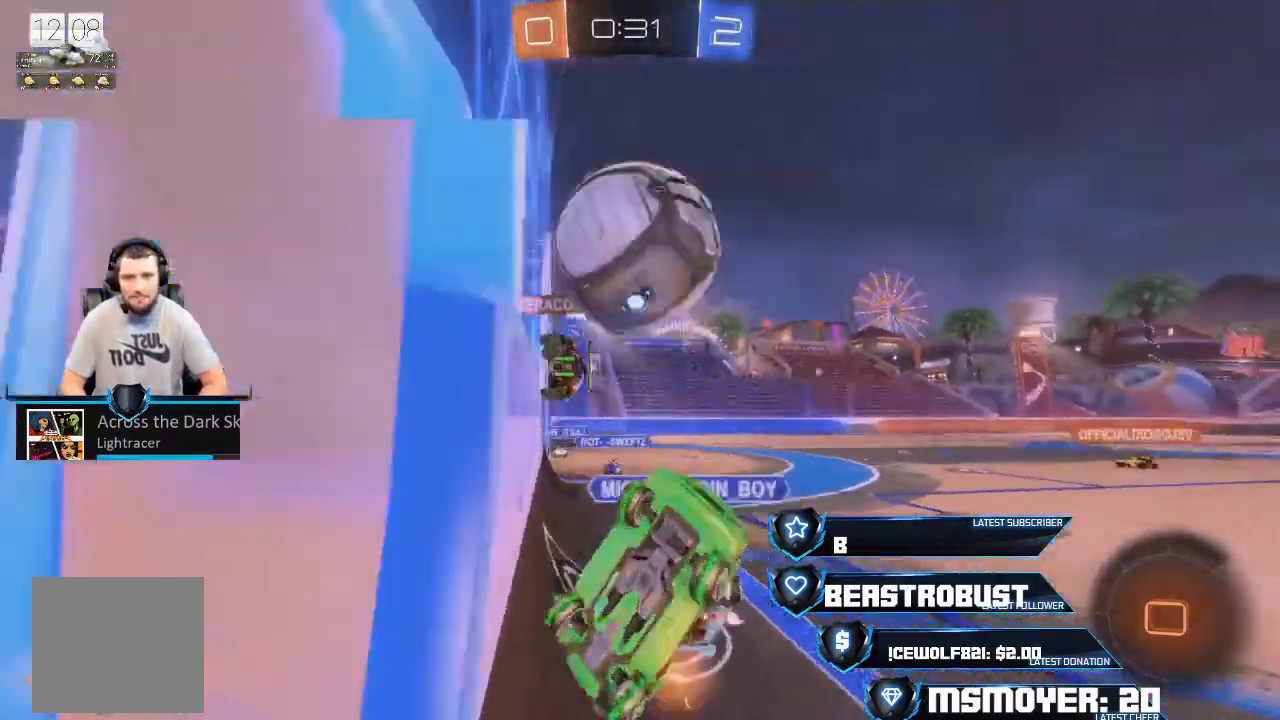
{"buttons": ["CROSS", "R2"], "left_stick": "left", "right_stick": "center", "events": [[100, "CIRCLE", "up"], [133, "left_stick", "up-left"], [367, "left_stick", "center"], [500, "left_stick", "left"]]}
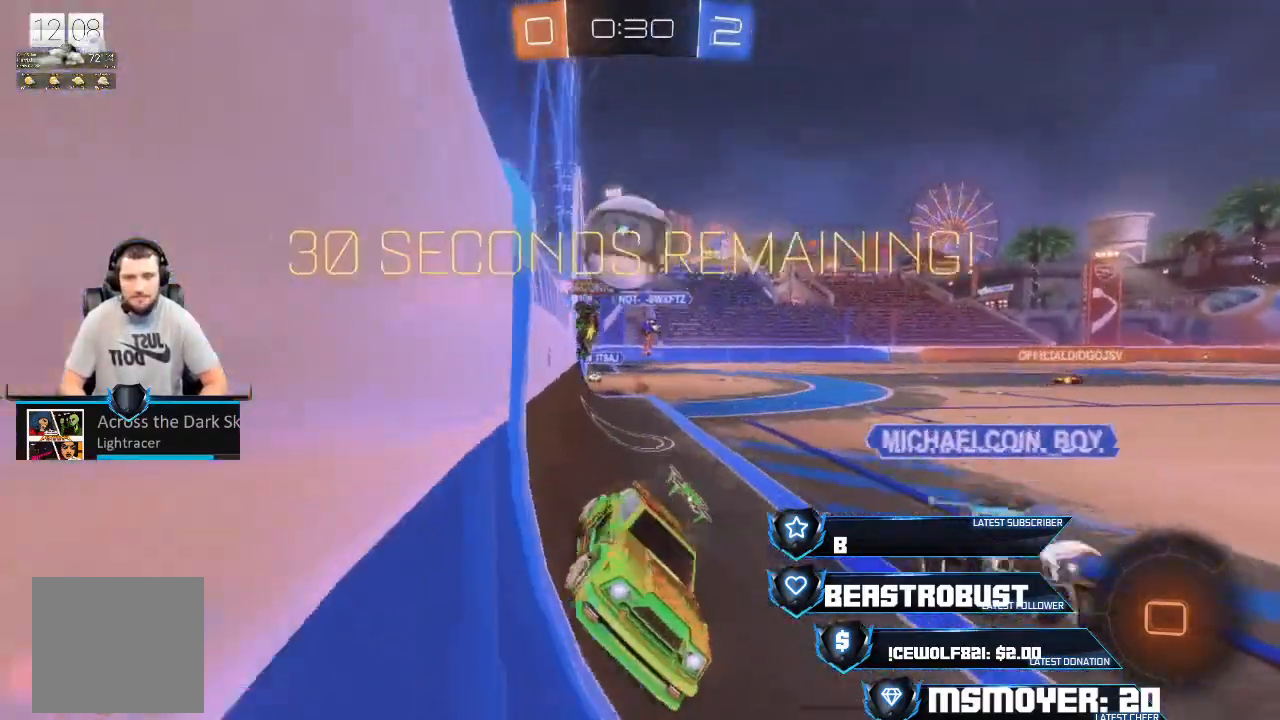
{"buttons": ["R2"], "left_stick": "left", "right_stick": "center", "events": [[67, "CROSS", "up"], [333, "CIRCLE", "down"], [433, "CIRCLE", "up"]]}
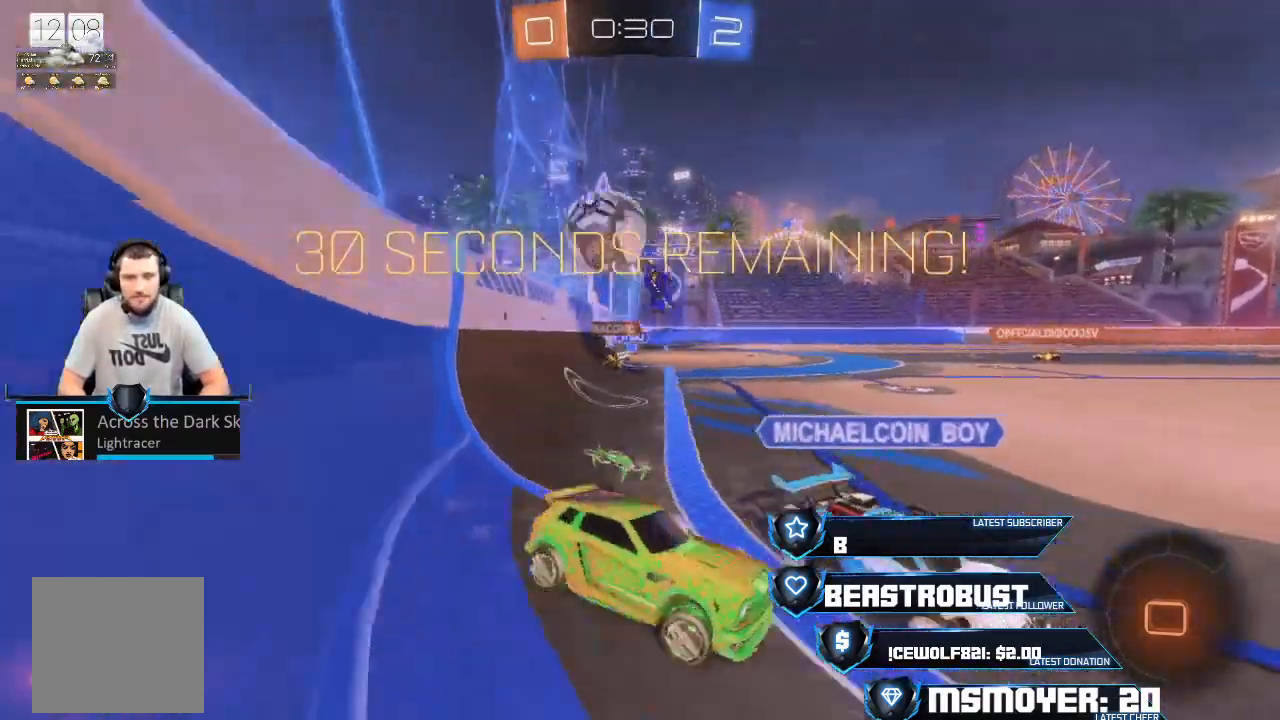
{"buttons": ["CROSS", "R2"], "left_stick": "right", "right_stick": "center", "events": [[67, "CROSS", "down"], [300, "left_stick", "right"]]}
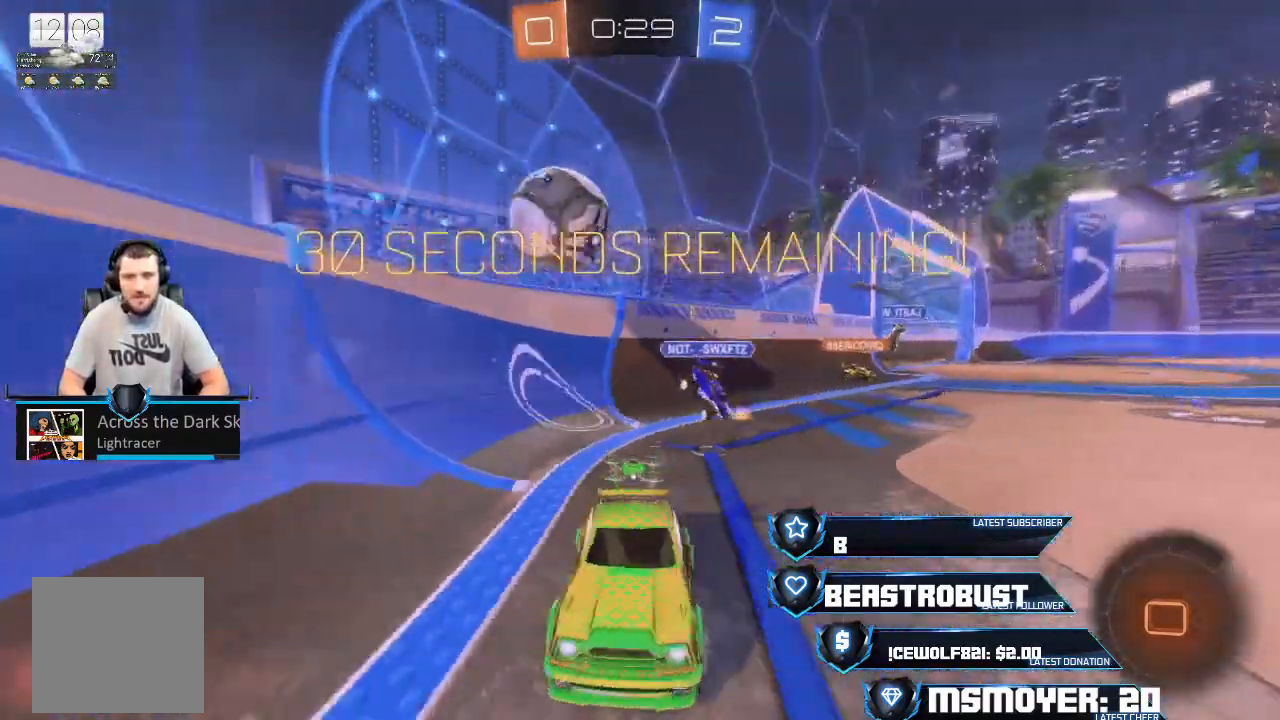
{"buttons": ["CROSS", "L2"], "left_stick": "center", "right_stick": "center", "events": [[400, "L2", "down"], [400, "R2", "up"], [500, "left_stick", "center"]]}
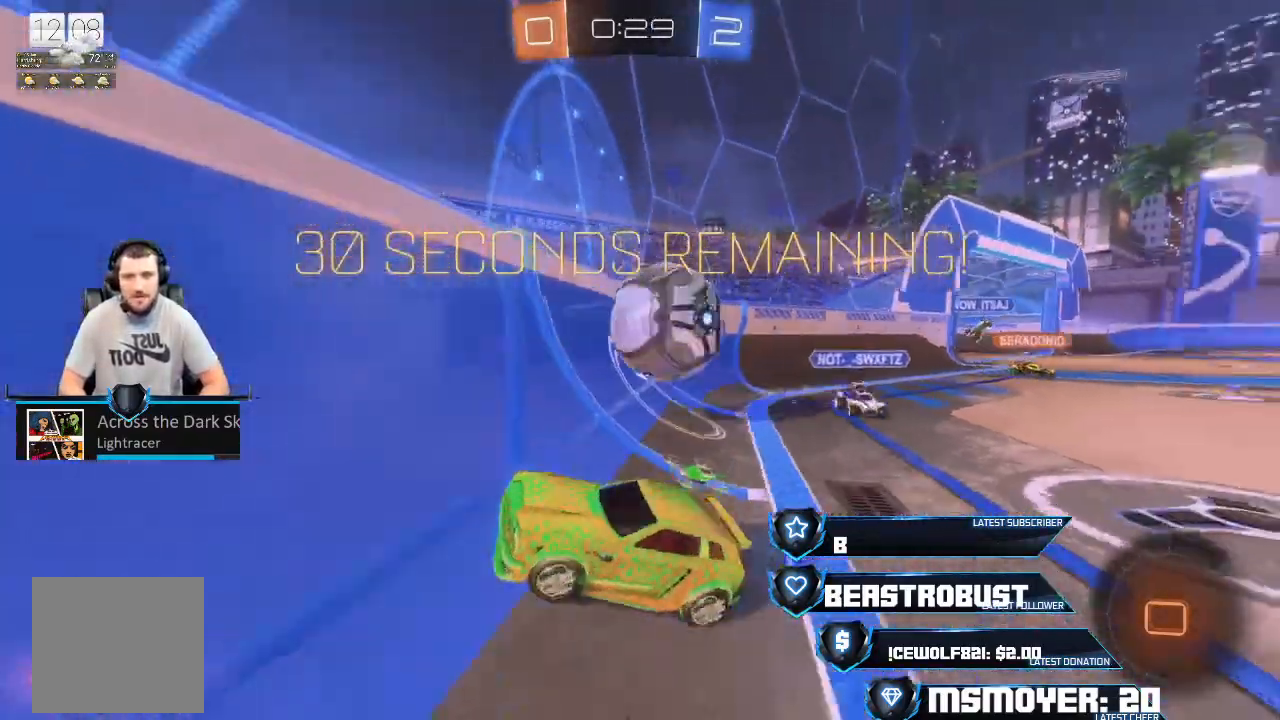
{"buttons": ["SQUARE", "L2", "L3"], "left_stick": "down", "right_stick": "center", "events": [[233, "CROSS", "up"], [367, "CROSS", "down"], [367, "SQUARE", "down"], [400, "left_stick", "down"], [433, "L3", "down"], [433, "SQUARE", "up"], [467, "CROSS", "up"], [500, "SQUARE", "down"]]}
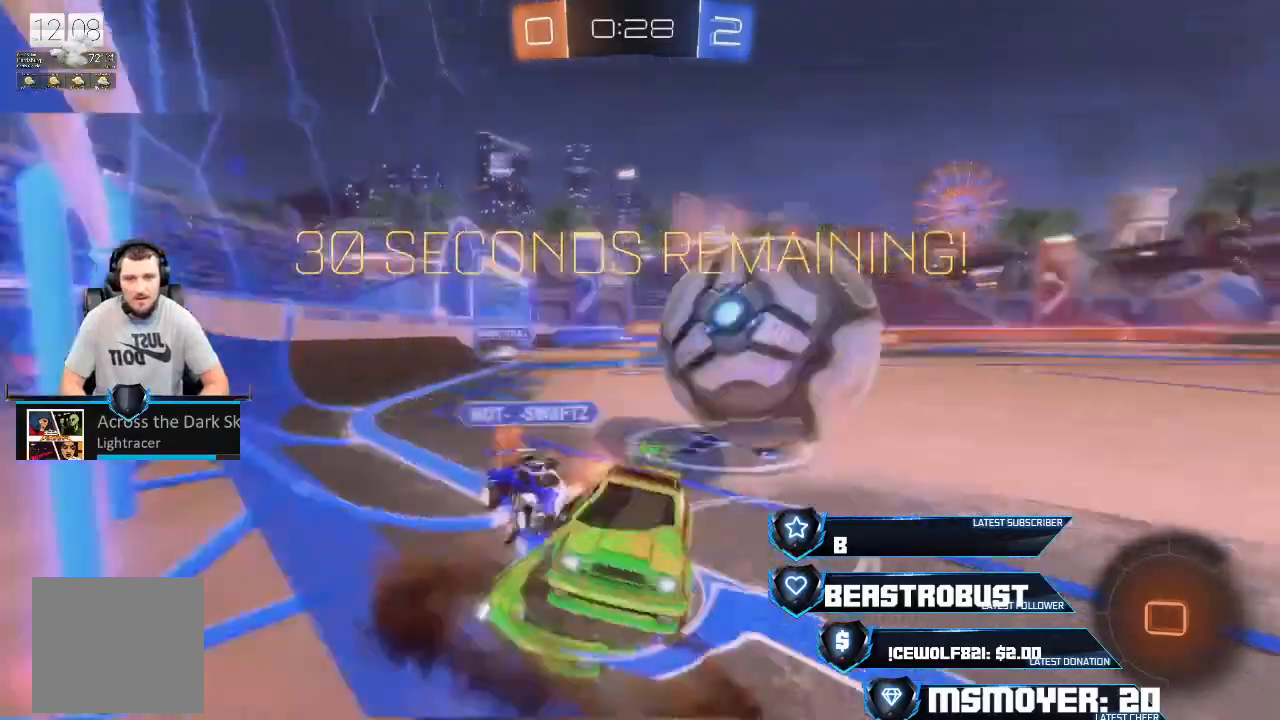
{"buttons": ["CIRCLE", "R2"], "left_stick": "left", "right_stick": "center", "events": [[33, "SQUARE", "up"], [100, "CROSS", "down"], [100, "SQUARE", "down"], [133, "L3", "up"], [167, "CROSS", "up"], [167, "SQUARE", "up"], [233, "L2", "up"], [300, "left_stick", "center"], [433, "left_stick", "left"], [500, "CIRCLE", "down"], [500, "R2", "down"]]}
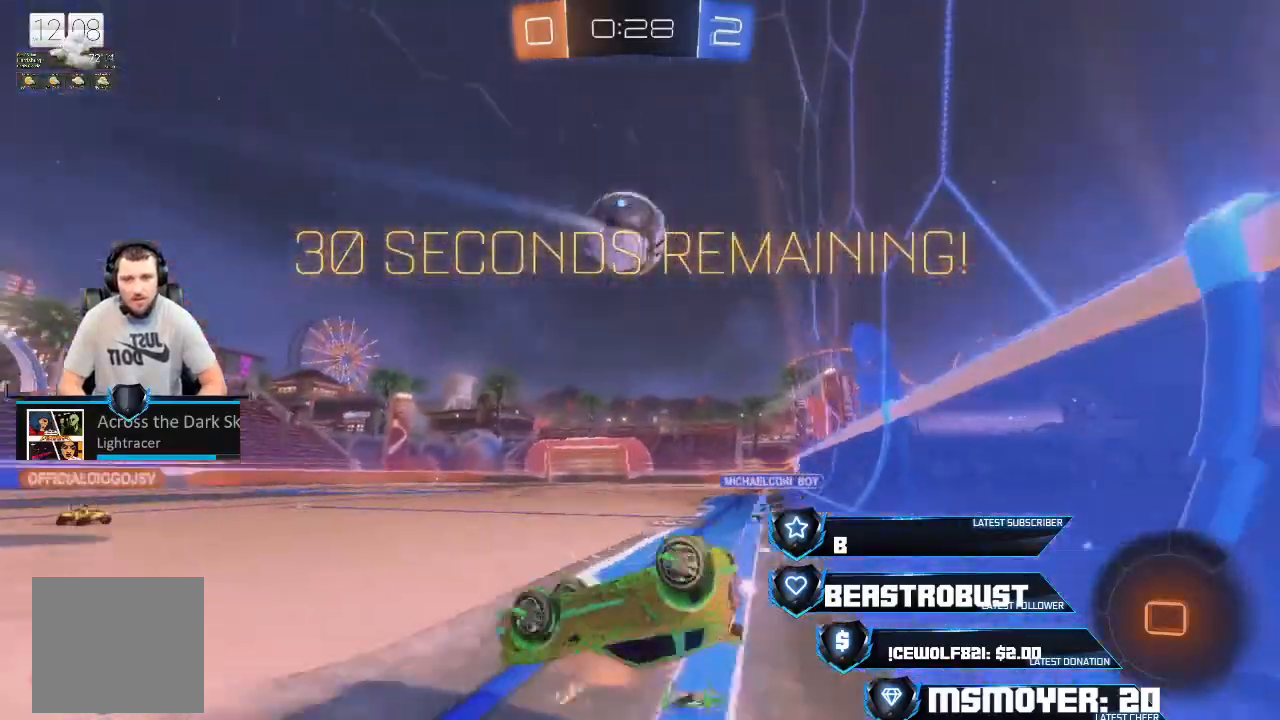
{"buttons": ["TRIANGLE", "R2"], "left_stick": "left", "right_stick": "center", "events": [[133, "CIRCLE", "up"], [233, "CROSS", "down"], [400, "CROSS", "up"], [433, "TRIANGLE", "down"]]}
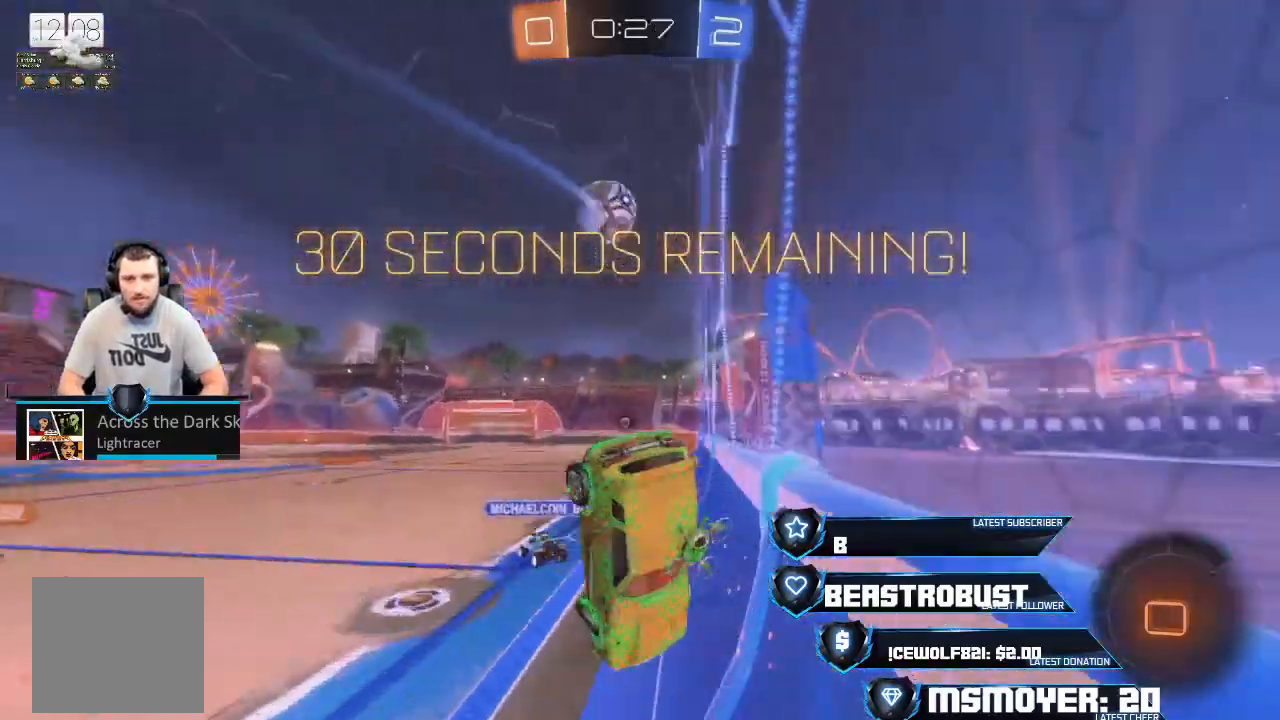
{"buttons": ["R2"], "left_stick": "right", "right_stick": "center", "events": [[67, "TRIANGLE", "up"], [100, "CROSS", "down"], [133, "CROSS", "up"], [500, "left_stick", "right"]]}